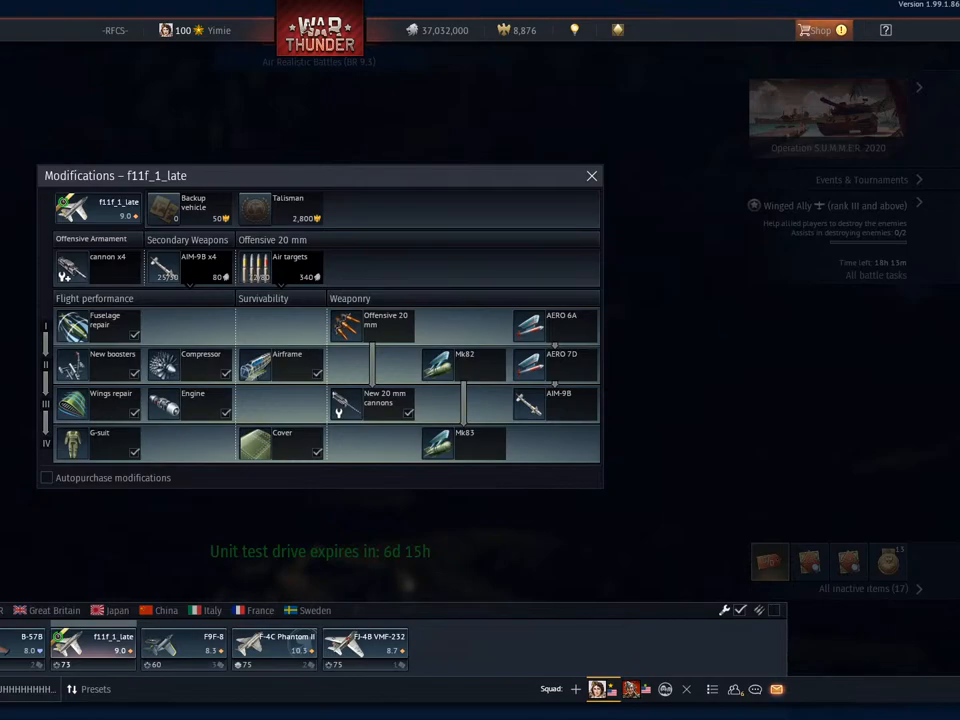
Gameplay with keyboard and mouse; each line is a JSON object with the keys and mouse buttons held at the frame after it. "events" lists presses ("down") and releases ("up") of "1", "2", "3", "4", "5", "a", "alt", "c", "caps_lock", "ctrl", "d", "e", "f", "g", "q", "r", "s", "shift", "space", "t", "tab", "v", "w", "x", "z", "mouse_left", "mouse_wheel" and "mouse_right" between this image and that frame as [ms after this image, input, new state], when the widget could be followed in between. "mouse_left", "mouse_wheel", "mouse_right" = the "left", "wheel", "right" buttons of the "mouse" list. No other keys are recorded. "wheel" means that the mouse wheel is clicked or scrolled. "mouse_move" is the direction in which the mouse moves at that frame (one of eight, or "still"), when it could be read.
{"keys": [], "mouse": [], "mouse_move": "up", "events": []}
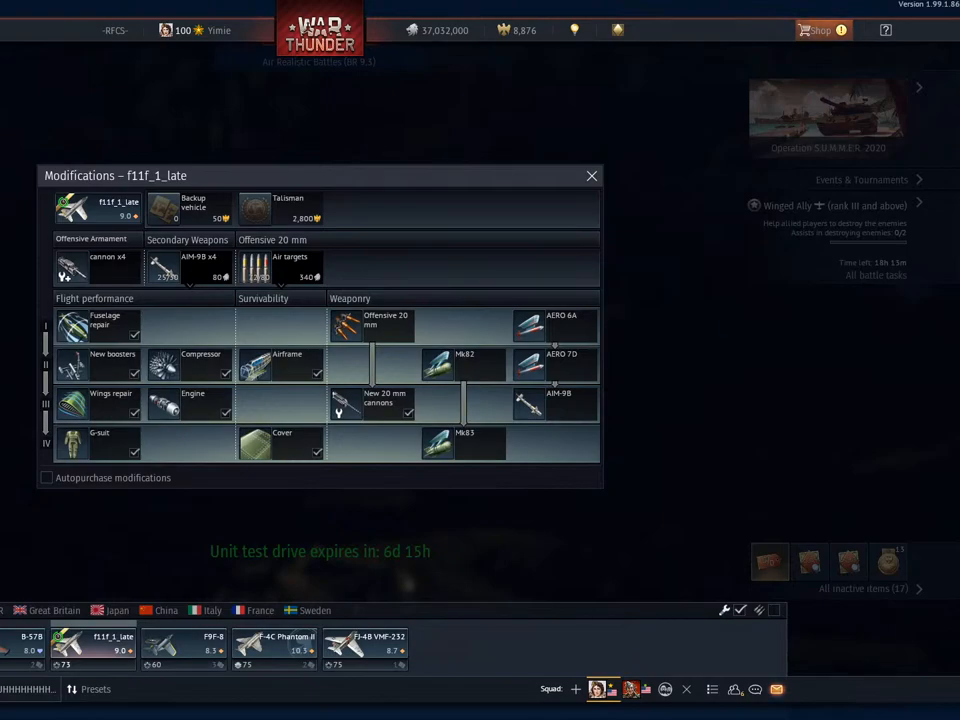
{"keys": [], "mouse": [], "mouse_move": "right", "events": []}
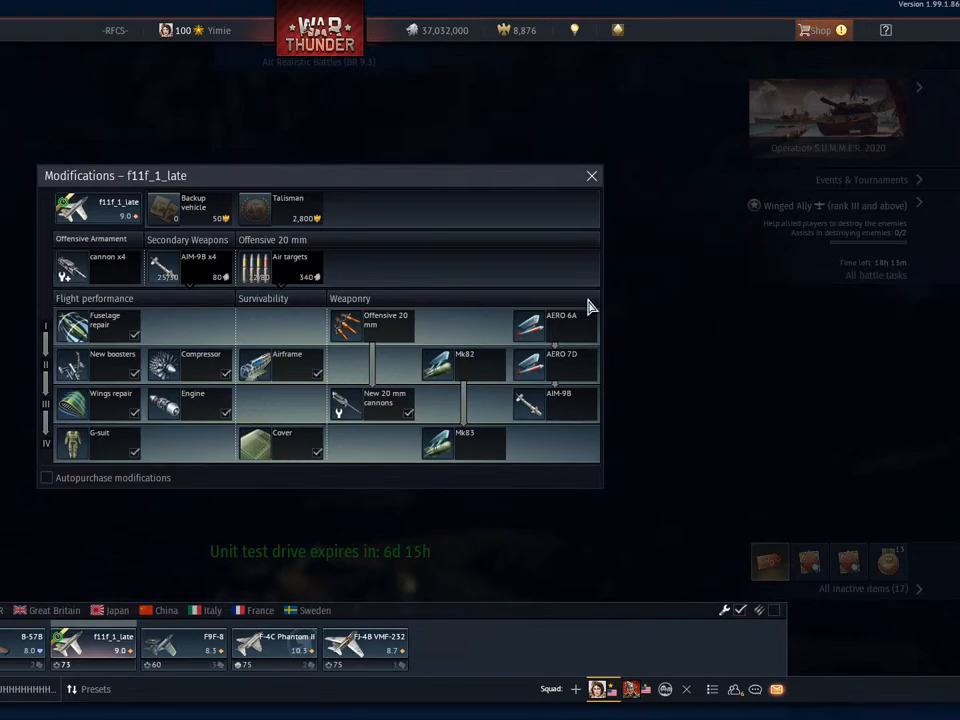
{"keys": [], "mouse": [], "mouse_move": "still", "events": [[351, "mouse_left", "down"], [451, "mouse_left", "up"]]}
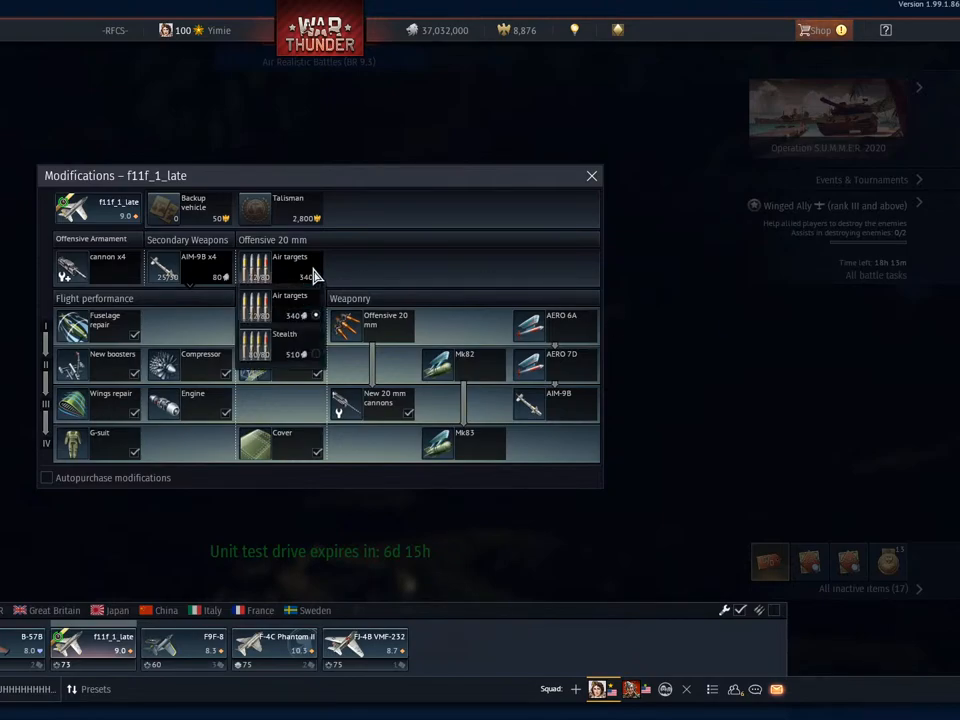
{"keys": [], "mouse": [], "mouse_move": "still", "events": []}
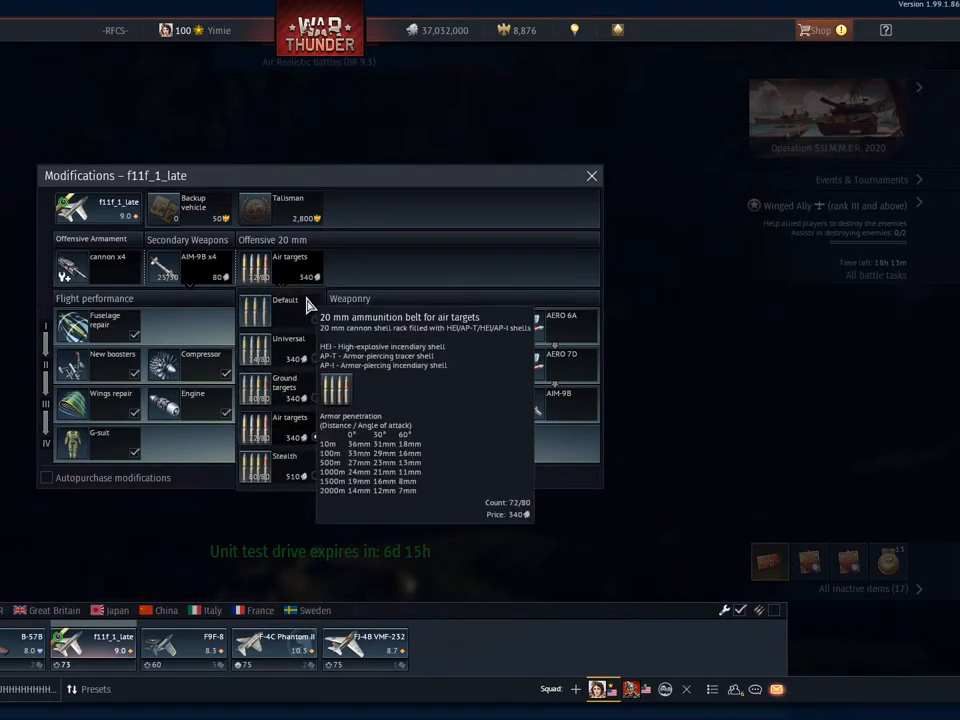
{"keys": [], "mouse": [], "mouse_move": "up-right", "events": [[117, "mouse_left", "down"], [217, "mouse_left", "up"]]}
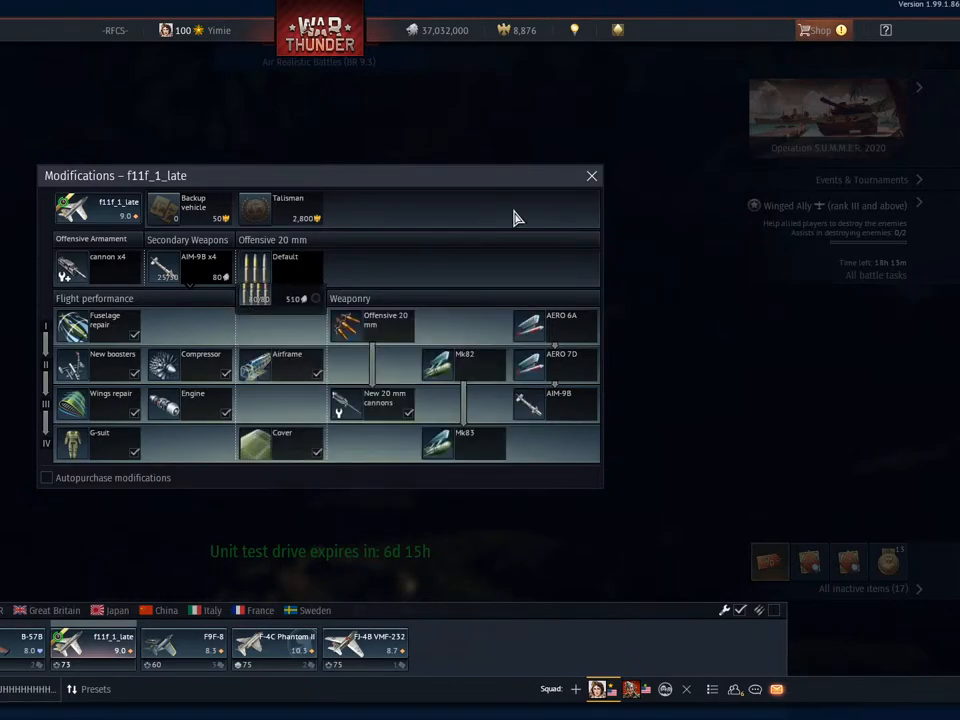
{"keys": [], "mouse": [], "mouse_move": "still", "events": []}
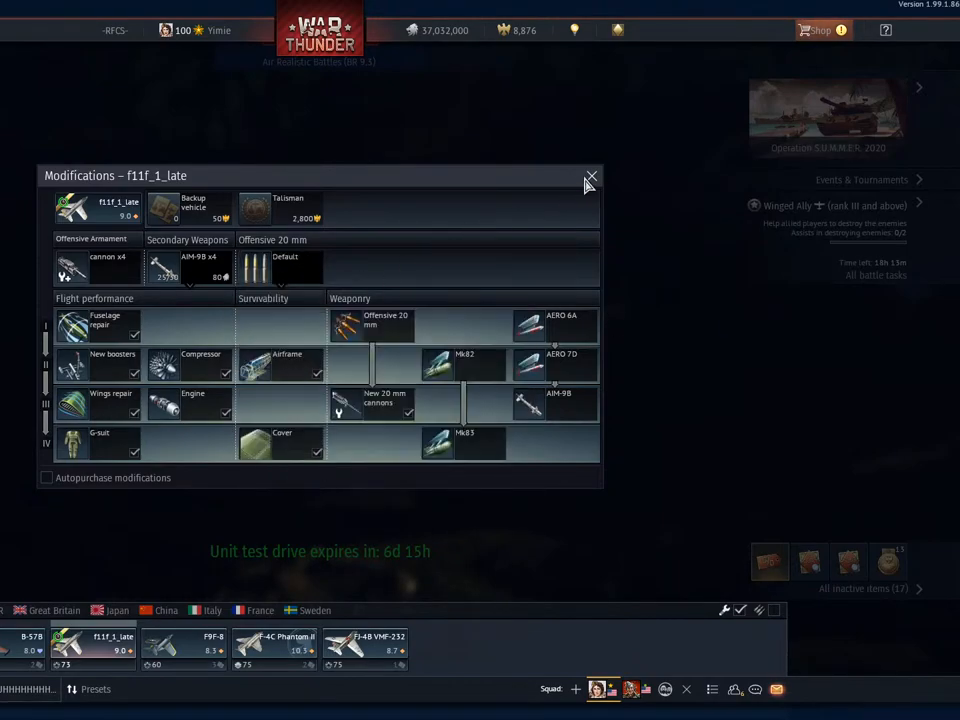
{"keys": [], "mouse": [], "mouse_move": "still", "events": [[200, "mouse_left", "down"], [333, "mouse_left", "up"]]}
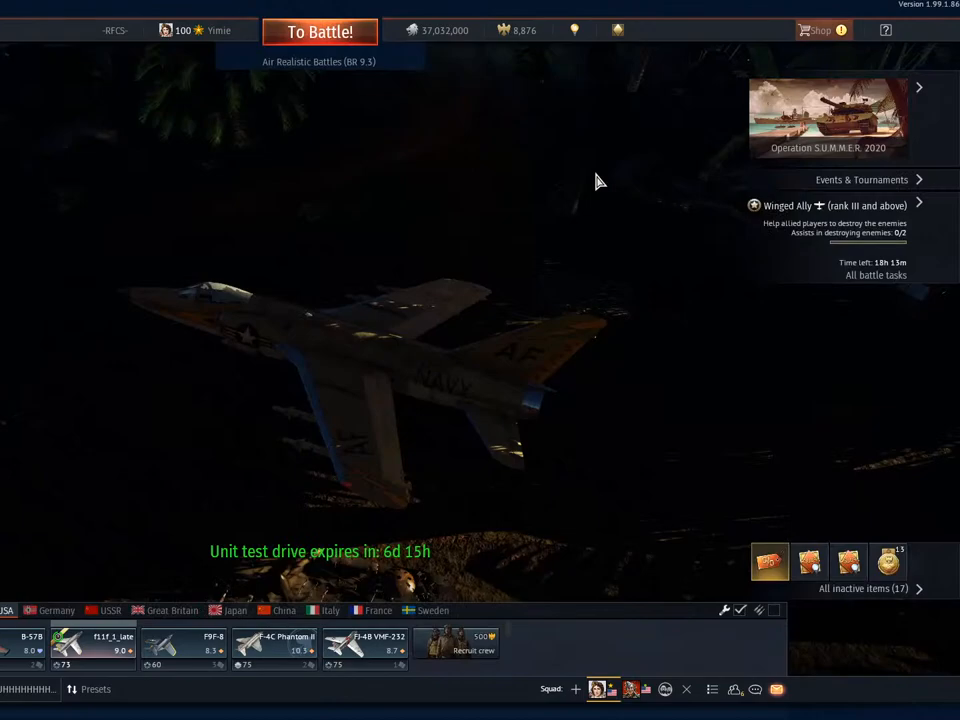
{"keys": [], "mouse": [], "mouse_move": "still", "events": []}
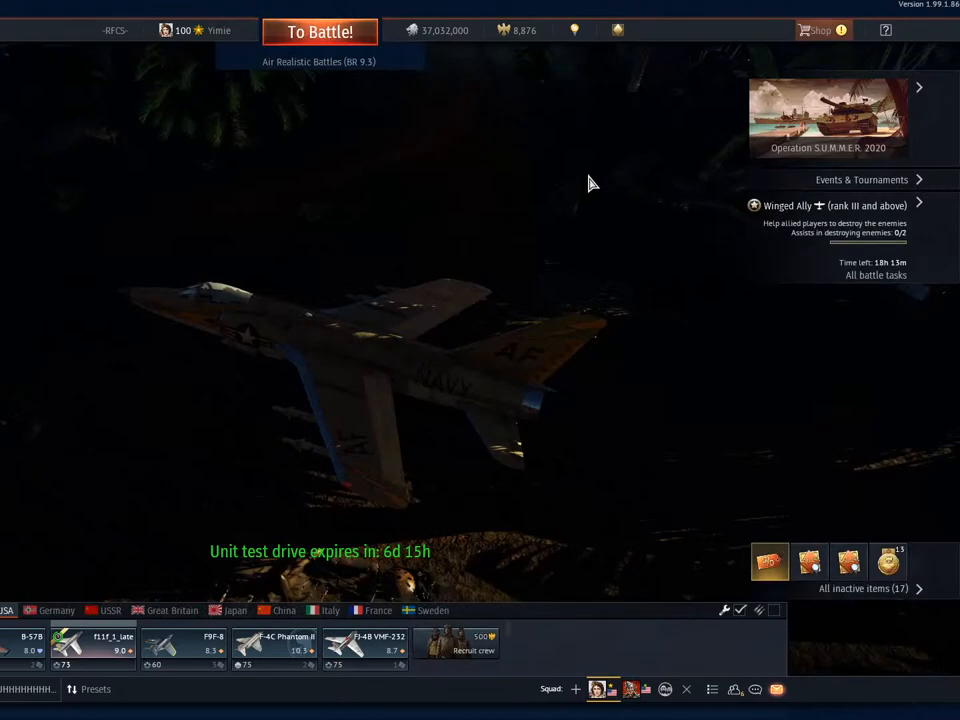
{"keys": [], "mouse": [], "mouse_move": "still", "events": [[217, "mouse_right", "down"], [500, "mouse_right", "up"]]}
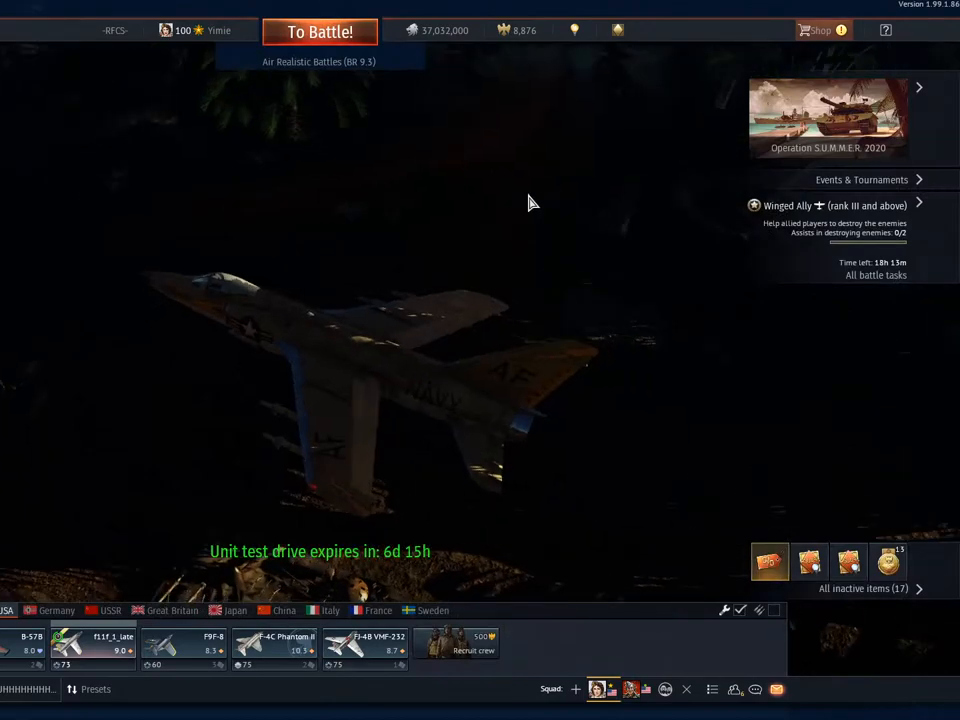
{"keys": [], "mouse": [], "mouse_move": "up-right", "events": []}
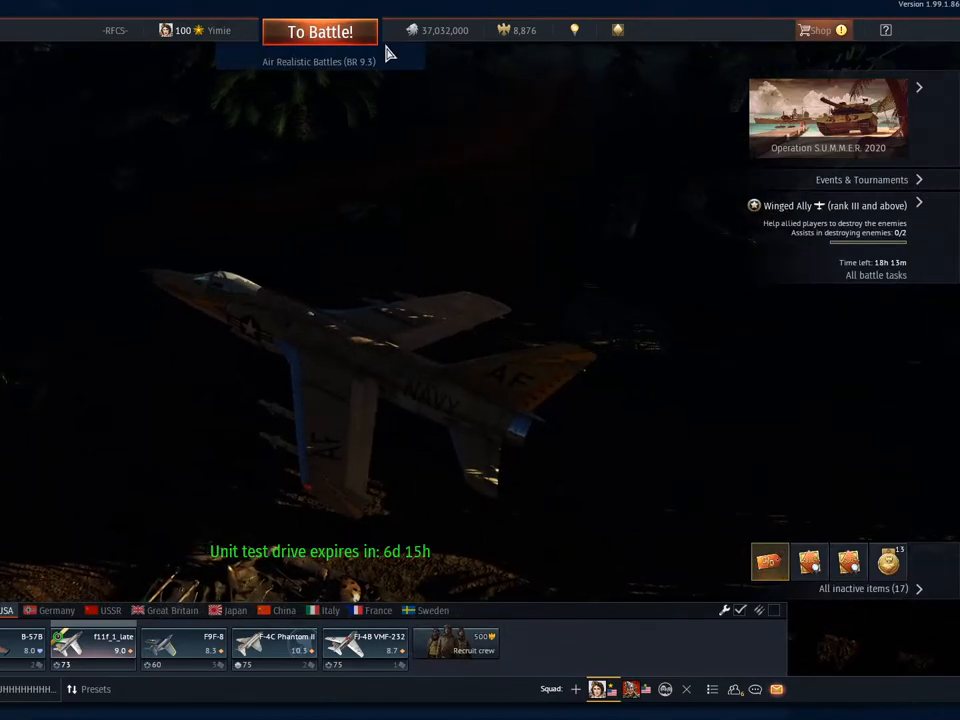
{"keys": [], "mouse": [], "mouse_move": "still", "events": []}
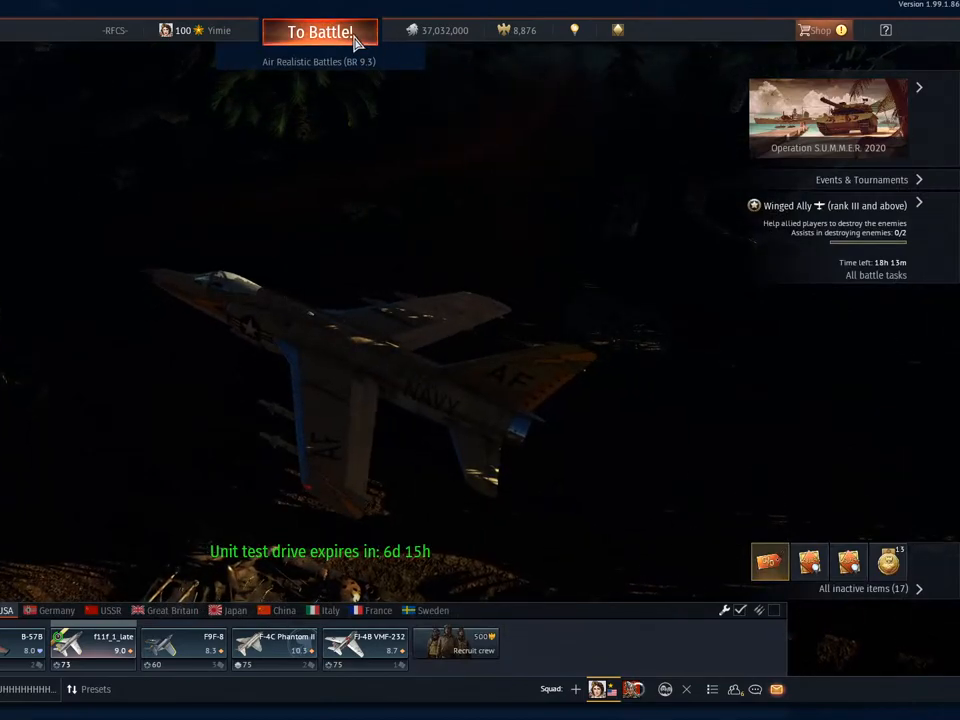
{"keys": [], "mouse": [], "mouse_move": "still", "events": []}
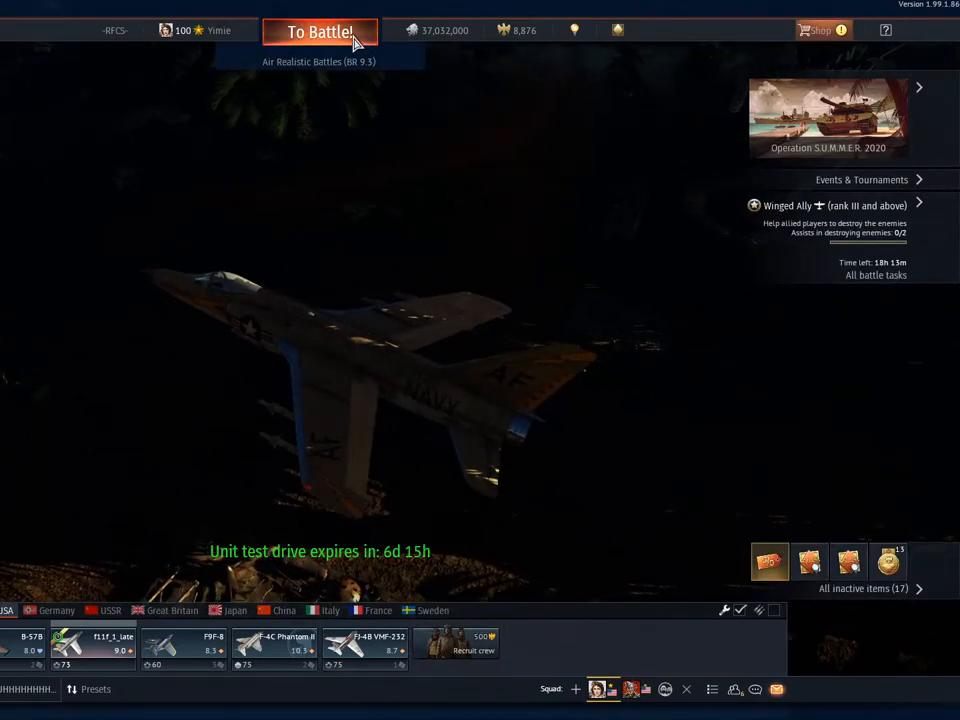
{"keys": [], "mouse": [], "mouse_move": "still", "events": [[233, "mouse_left", "down"], [333, "mouse_left", "up"]]}
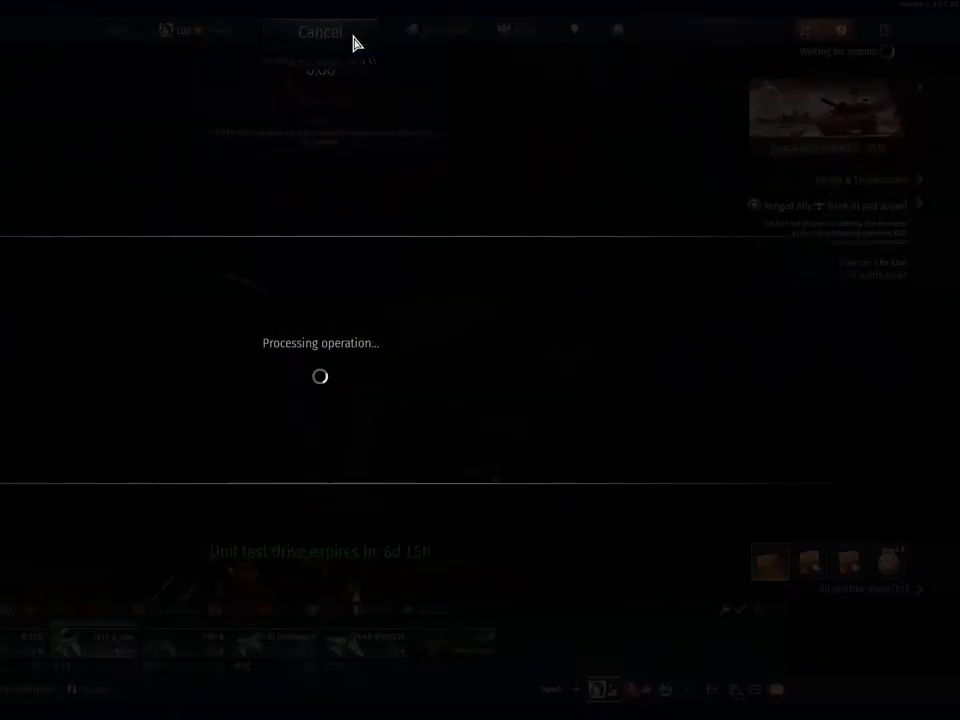
{"keys": [], "mouse": [], "mouse_move": "still", "events": []}
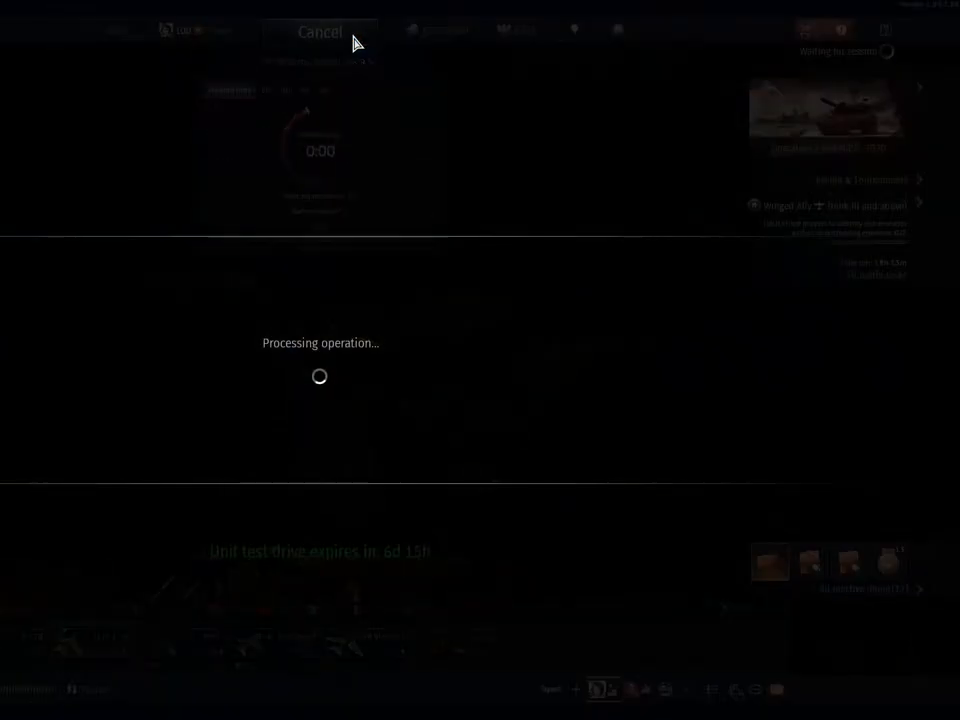
{"keys": [], "mouse": [], "mouse_move": "still", "events": []}
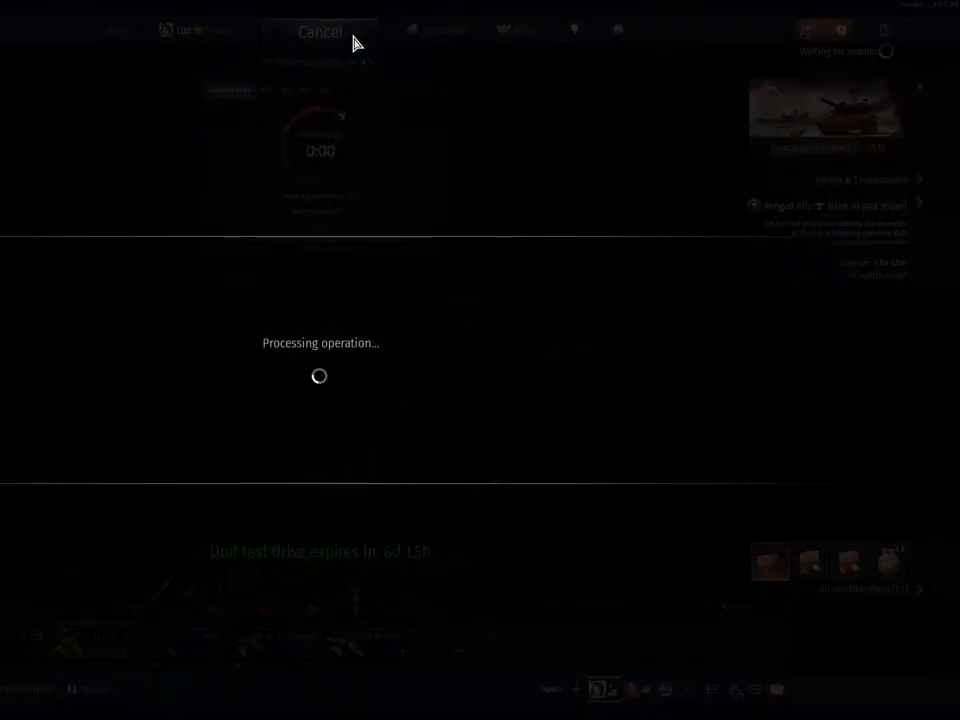
{"keys": [], "mouse": [], "mouse_move": "still", "events": []}
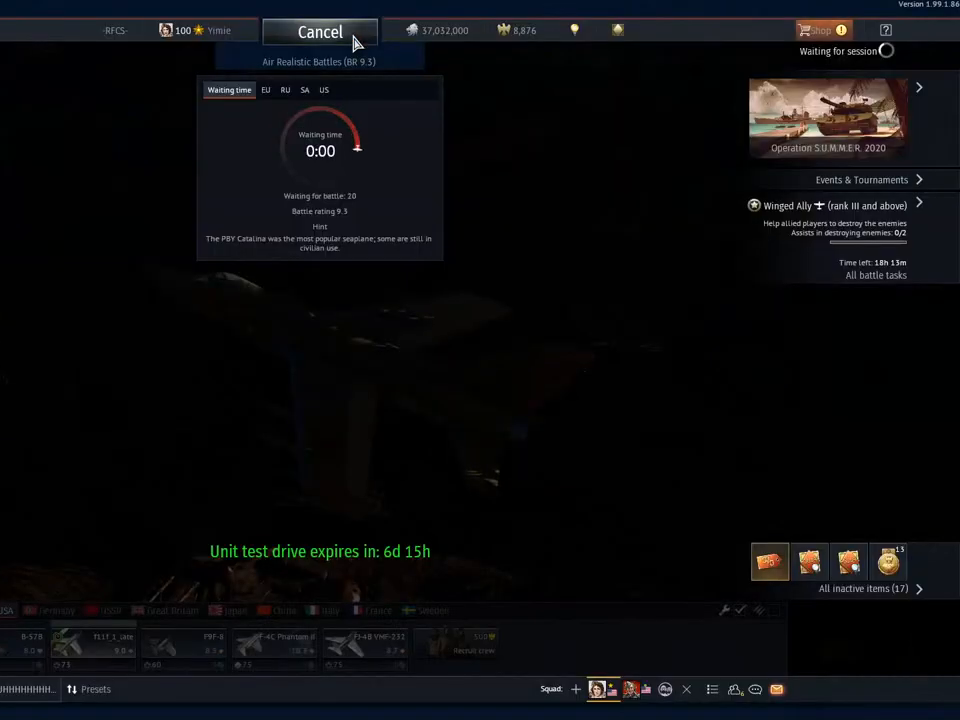
{"keys": [], "mouse": [], "mouse_move": "still", "events": []}
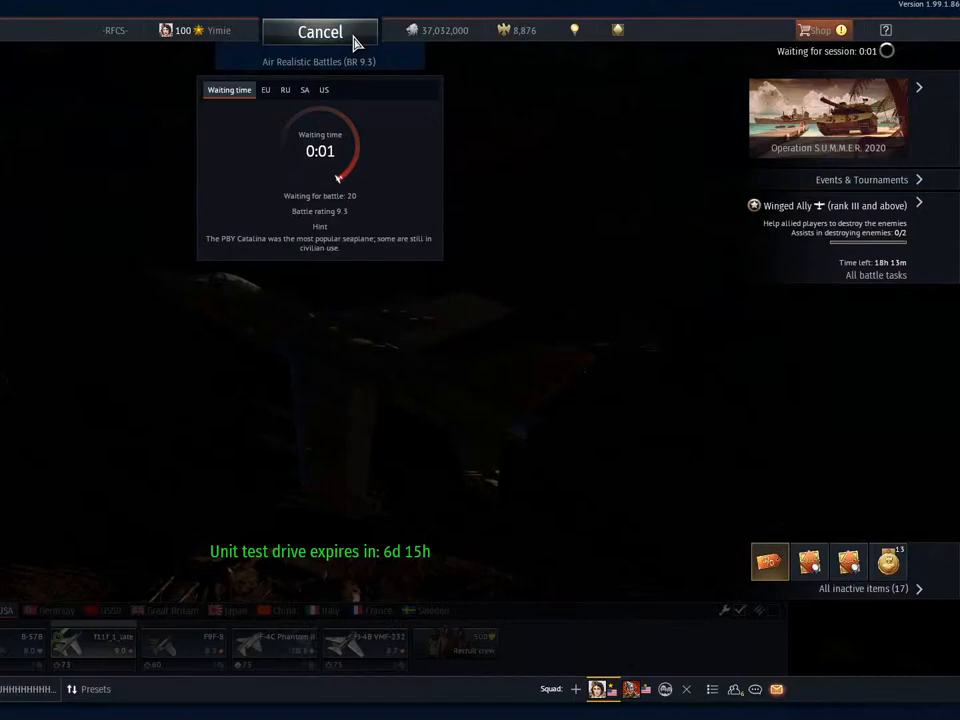
{"keys": [], "mouse": [], "mouse_move": "still", "events": []}
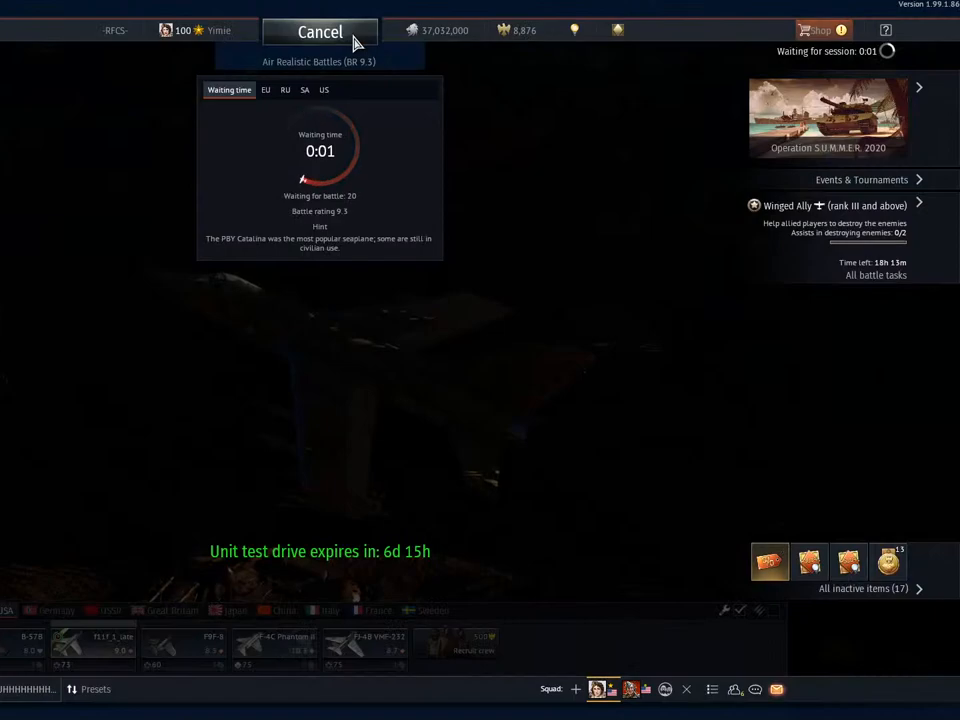
{"keys": [], "mouse": [], "mouse_move": "still", "events": []}
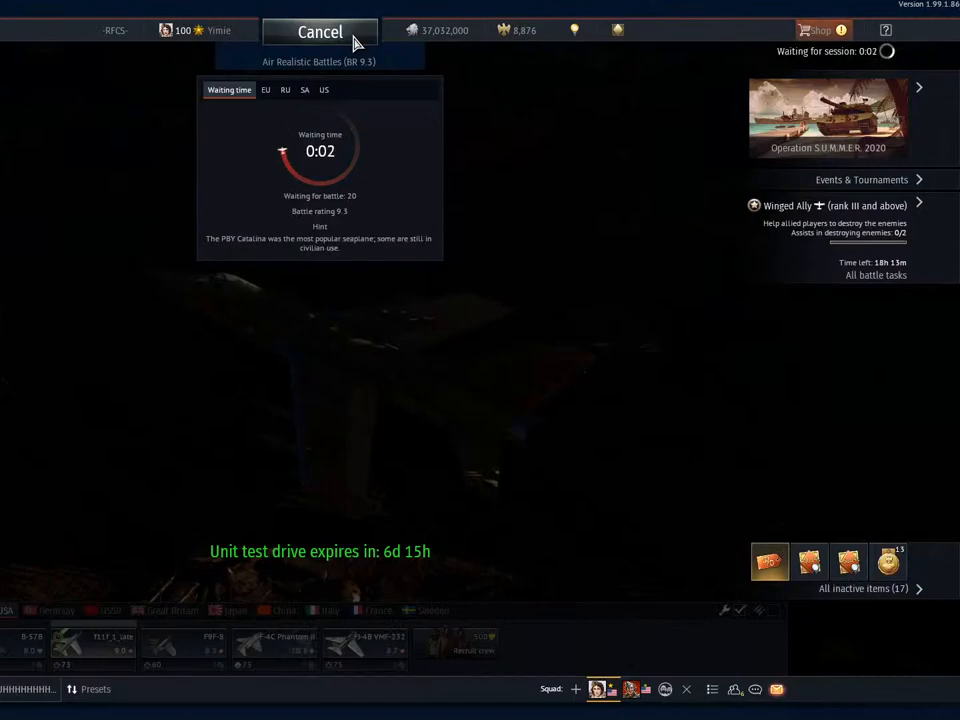
{"keys": [], "mouse": [], "mouse_move": "still", "events": []}
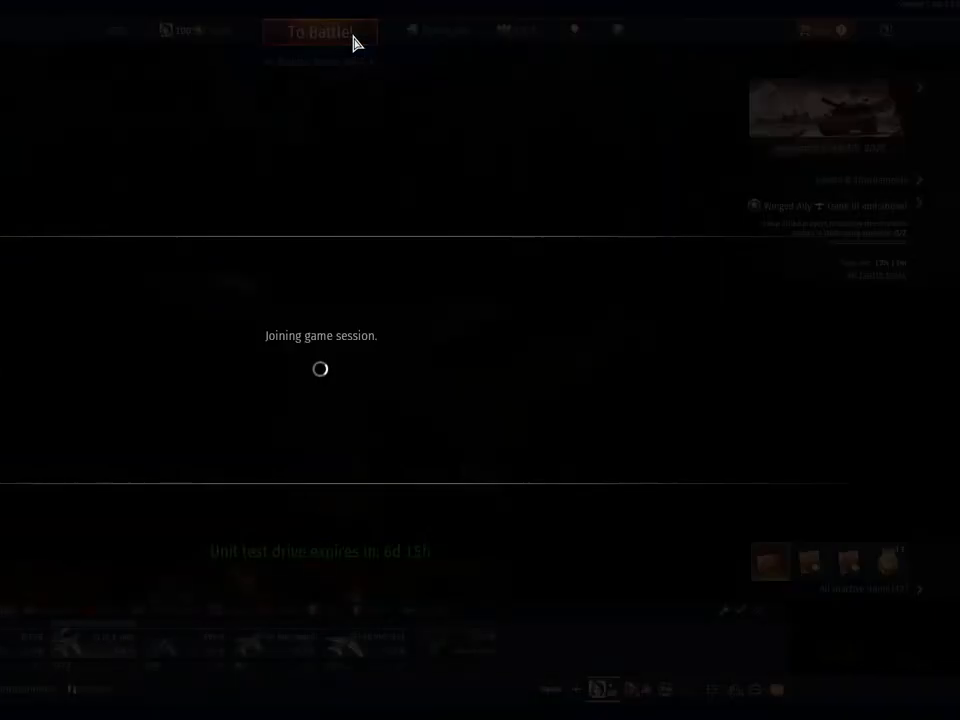
{"keys": [], "mouse": [], "mouse_move": "still", "events": []}